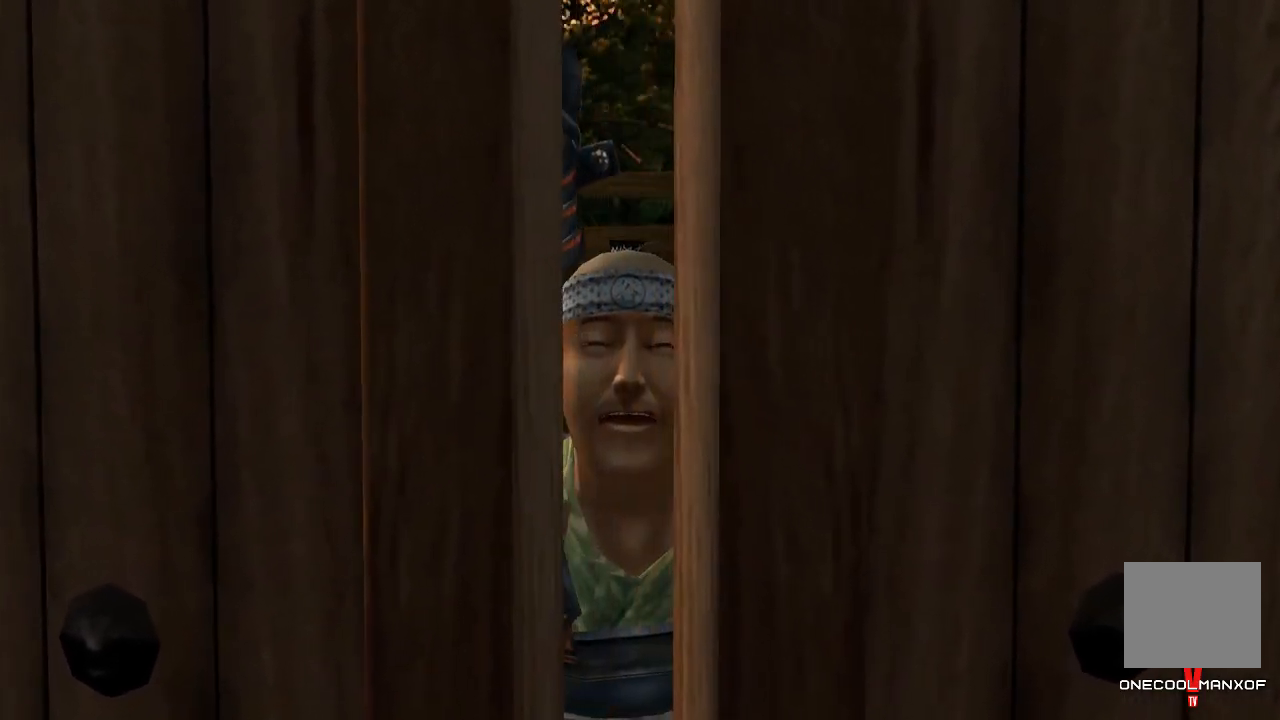
Gameplay with a controller (PlayStation layout); each line is a JSON object with the inputs held at the frame after it. "events" lists button and stick changes between this image and that frame as [ms after this image, input, new state], when the widget could be followed in between. Not read: L1.
{"buttons": [], "left_stick": "center", "right_stick": "center", "events": [[300, "right_stick", "center"]]}
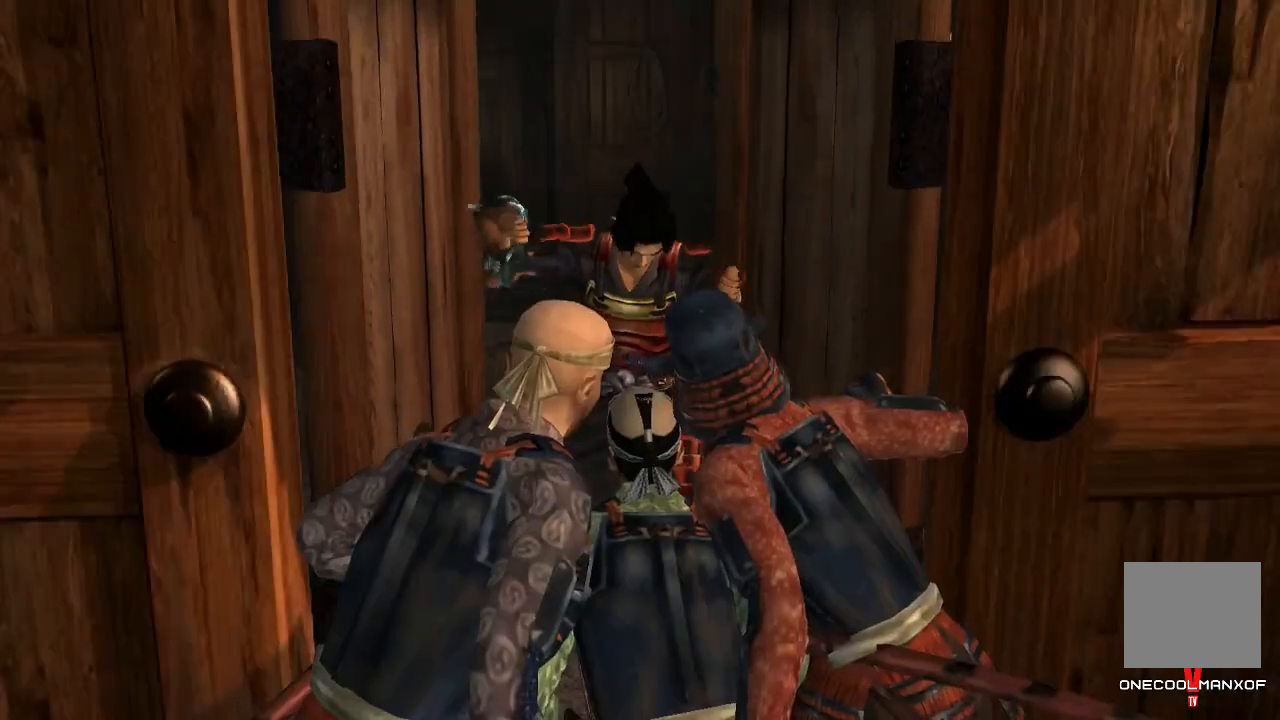
{"buttons": [], "left_stick": "center", "right_stick": "up-right"}
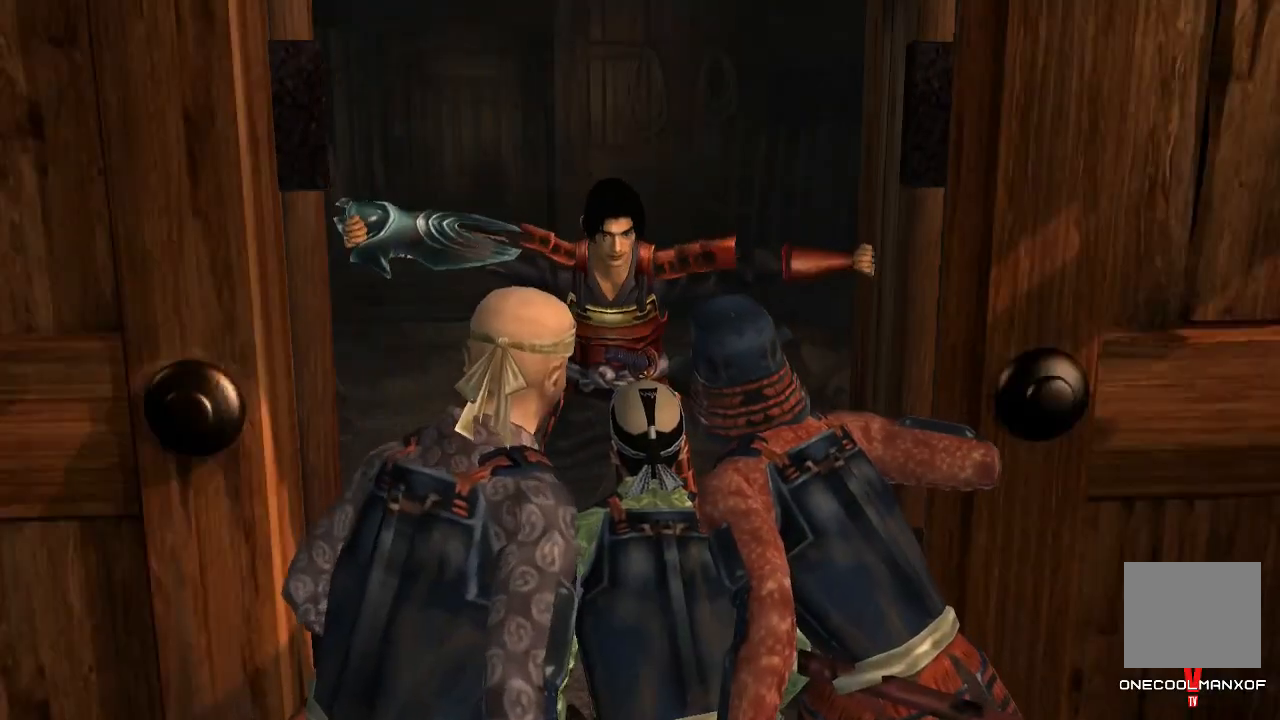
{"buttons": ["R3"], "left_stick": "center", "right_stick": "center", "events": [[133, "R3", "down"], [133, "right_stick", "center"], [200, "R3", "up"], [267, "R3", "down"], [333, "R3", "up"], [467, "R3", "down"]]}
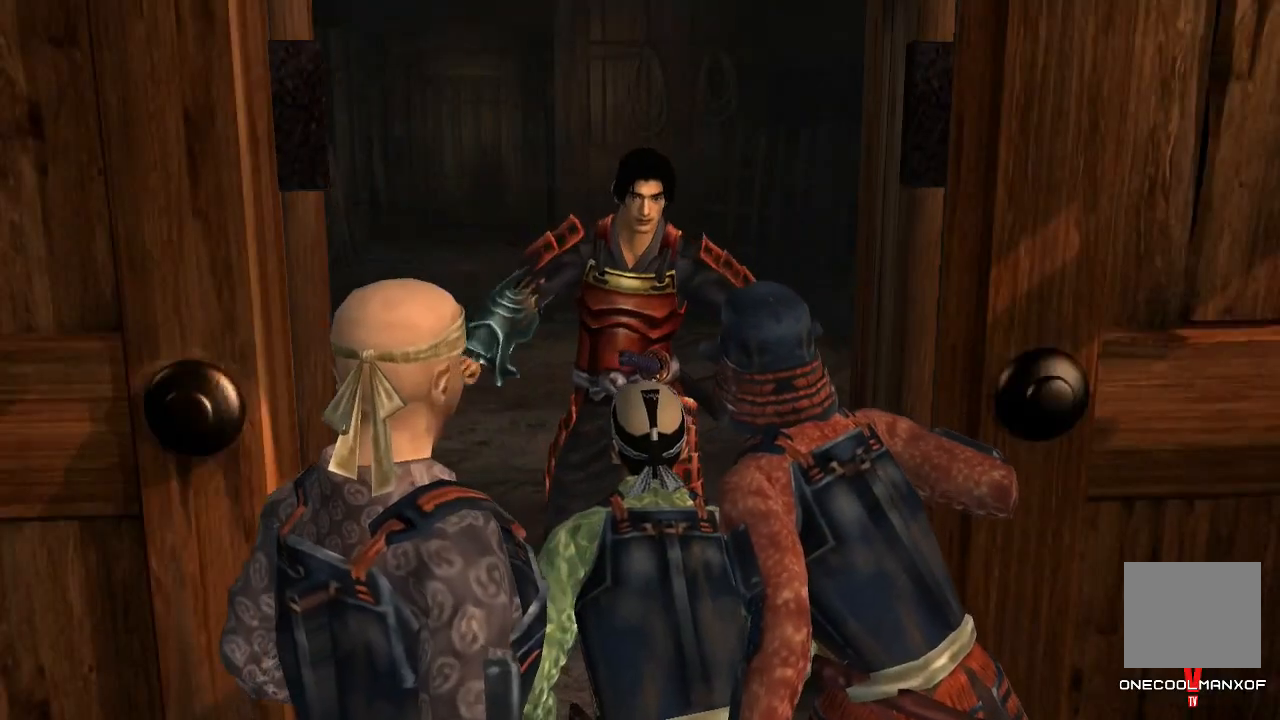
{"buttons": [], "left_stick": "center", "right_stick": "center", "events": [[67, "R3", "up"]]}
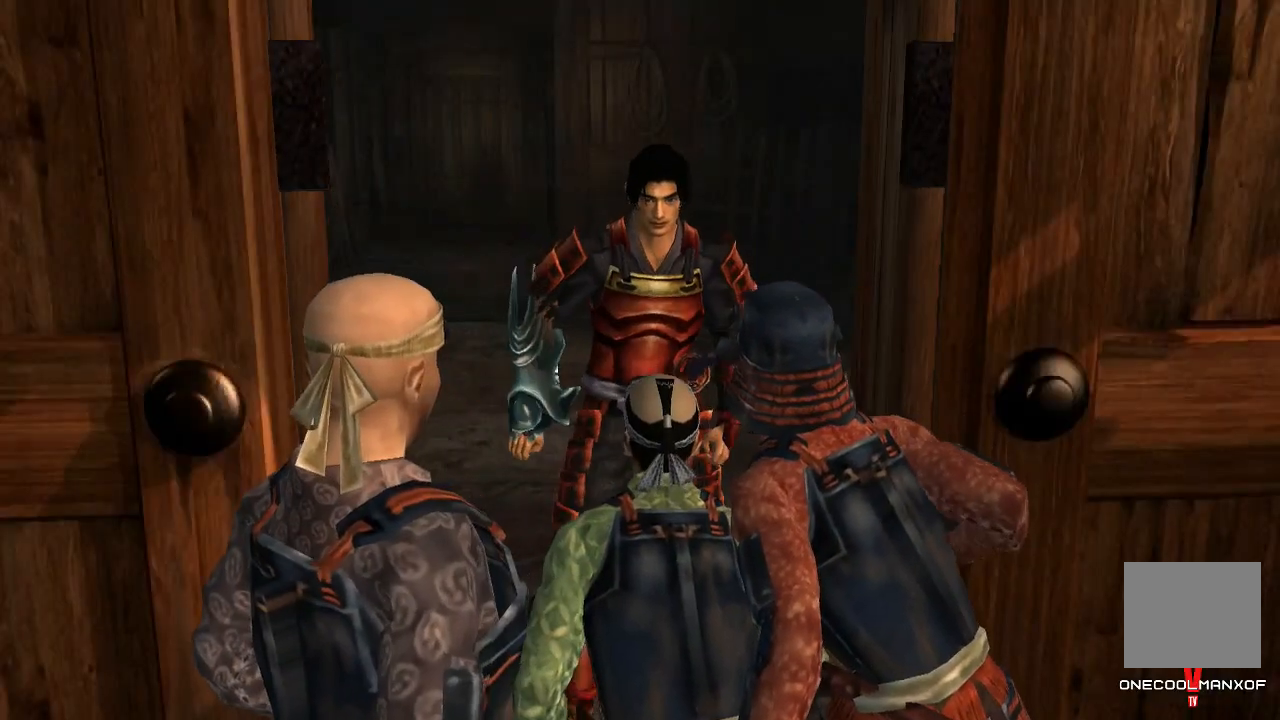
{"buttons": ["L3"], "left_stick": "center", "right_stick": "center", "events": [[100, "L3", "down"], [167, "L3", "up"], [267, "L3", "down"], [367, "L3", "up"], [500, "L3", "down"]]}
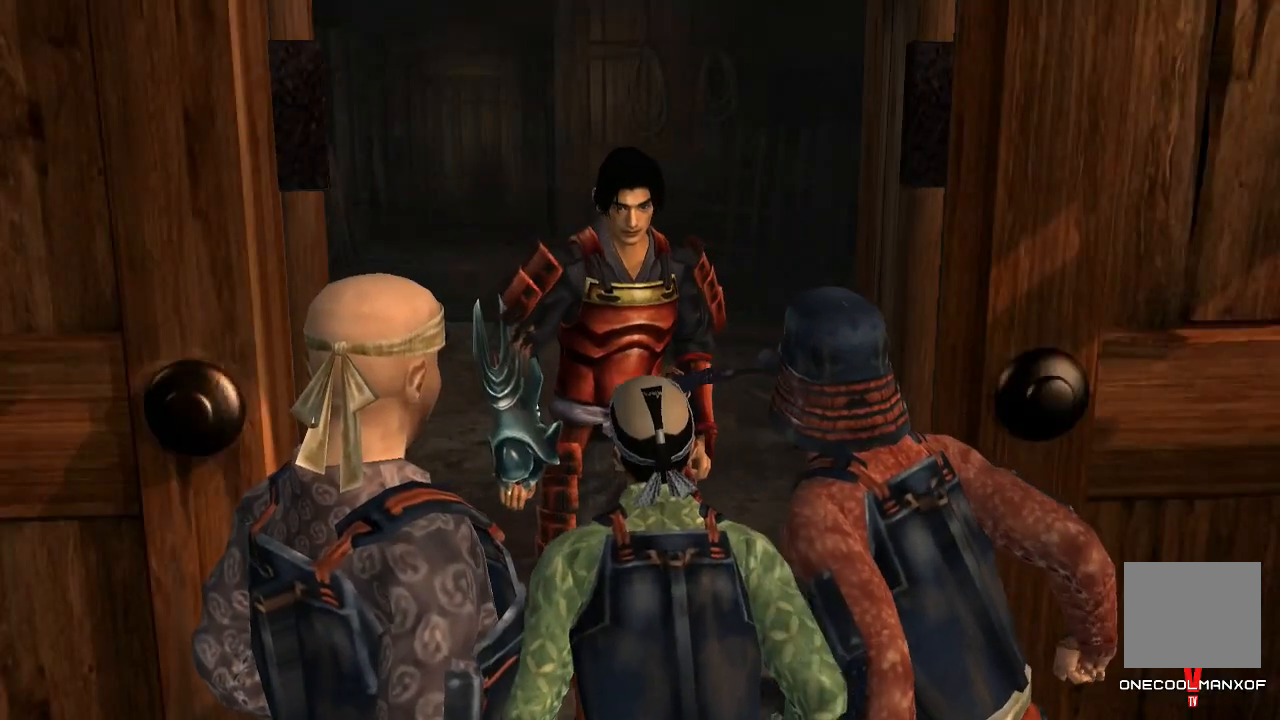
{"buttons": [], "left_stick": "center", "right_stick": "center", "events": [[67, "L3", "up"], [133, "L3", "down"], [200, "L3", "up"], [433, "L3", "down"], [500, "L3", "up"]]}
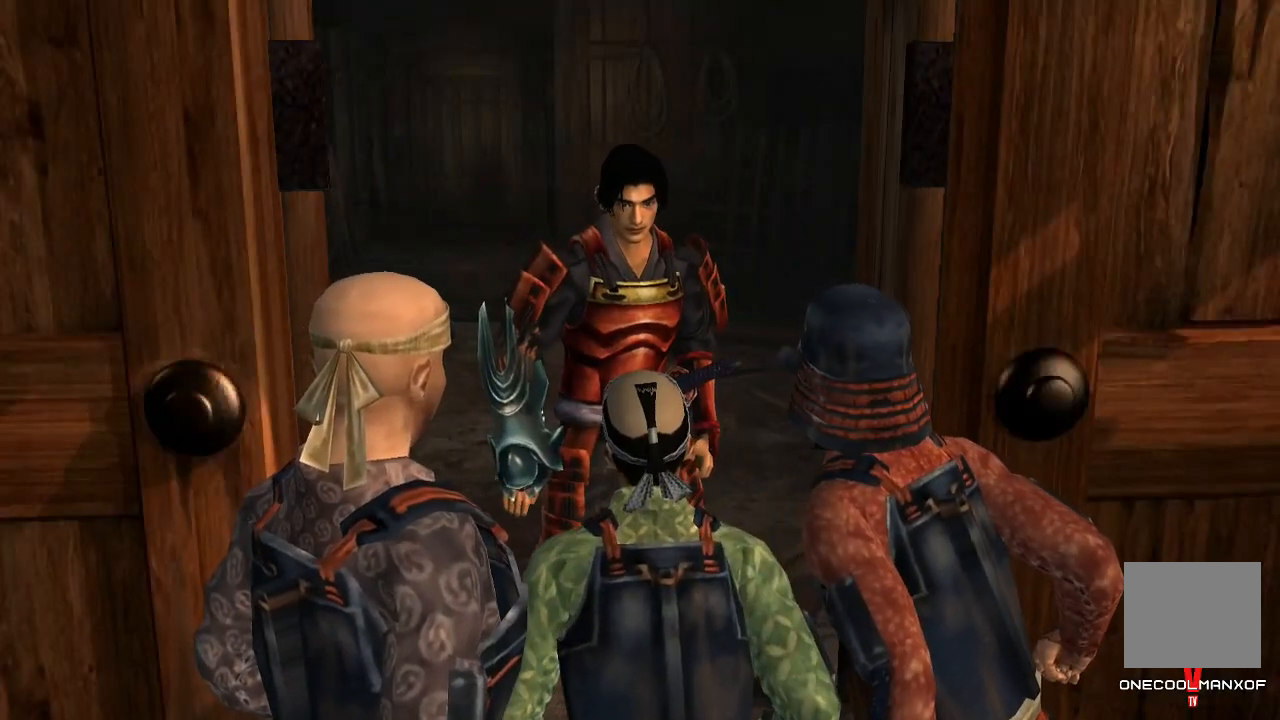
{"buttons": [], "left_stick": "center", "right_stick": "center", "events": []}
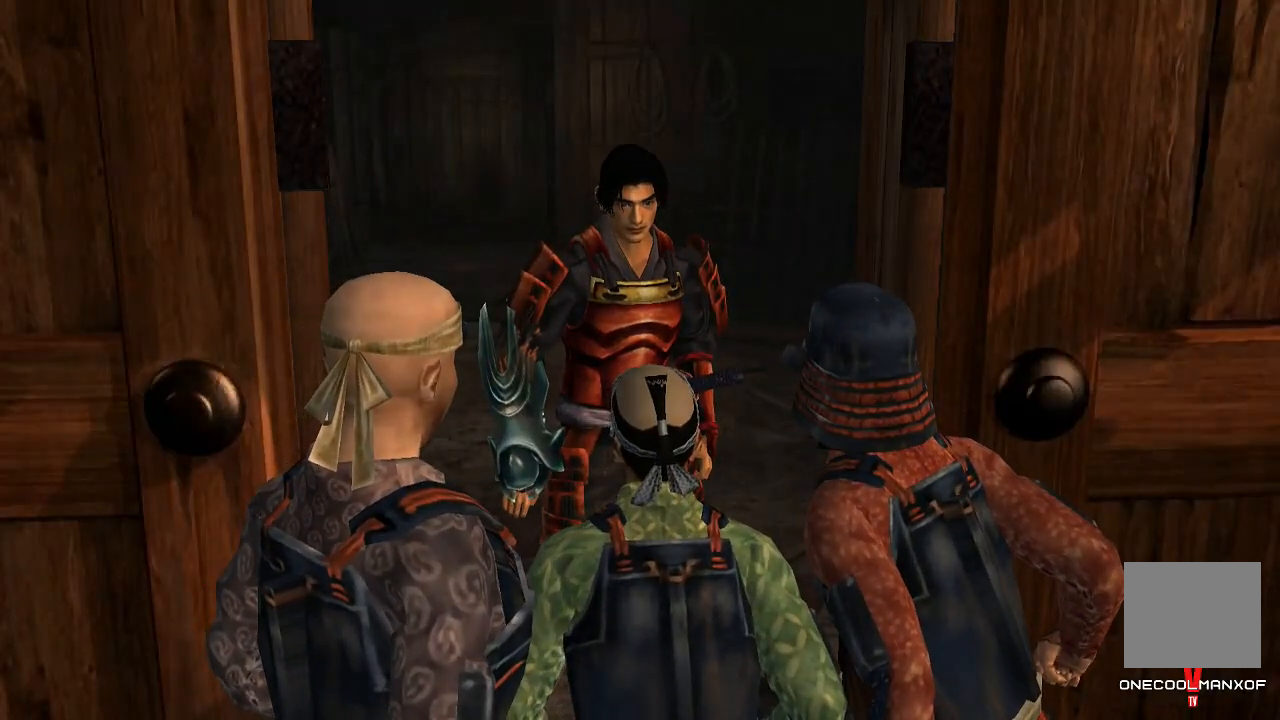
{"buttons": [], "left_stick": "center", "right_stick": "center", "events": [[233, "L3", "down"], [333, "L3", "up"], [400, "L3", "down"], [500, "L3", "up"]]}